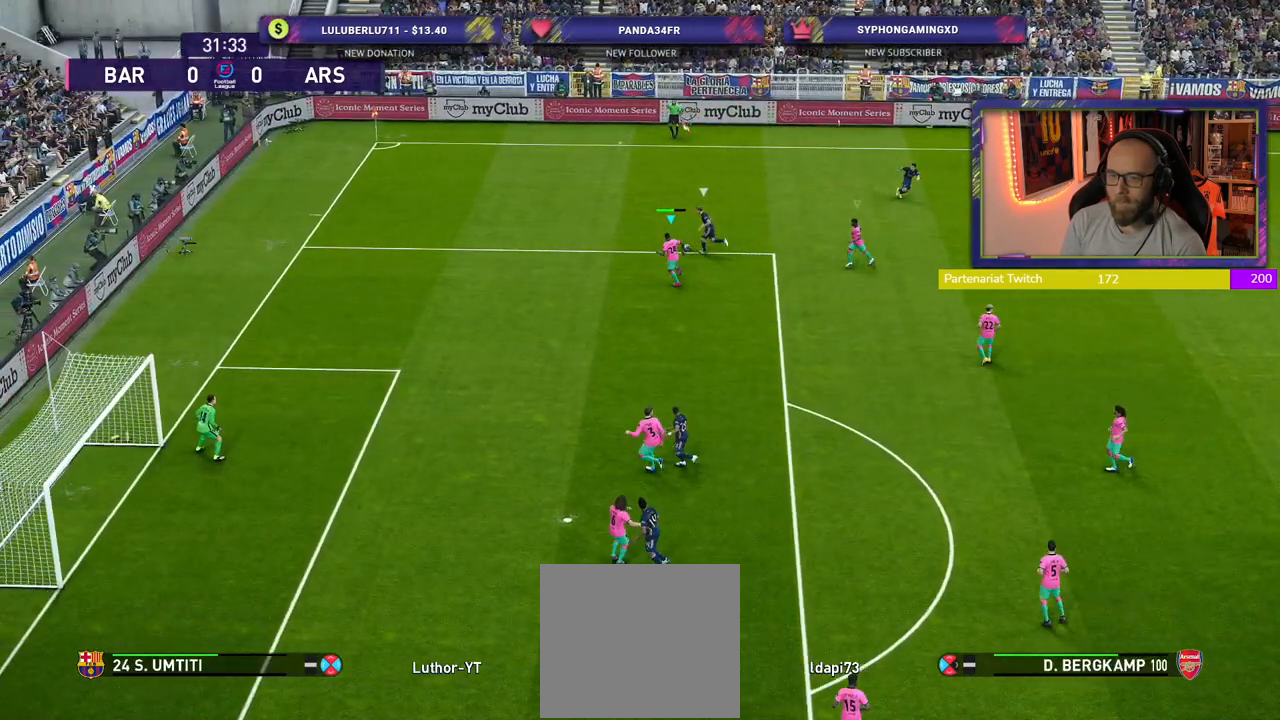
Gameplay with a controller (PlayStation layout); each line is a JSON object with the inputs held at the frame after it. "events" lists button and stick changes between this image and that frame as [ms after this image, input, new state], when the widget could be followed in between.
{"buttons": ["CROSS"], "left_stick": "center", "right_stick": "center", "events": [[160, "left_stick", "center"]]}
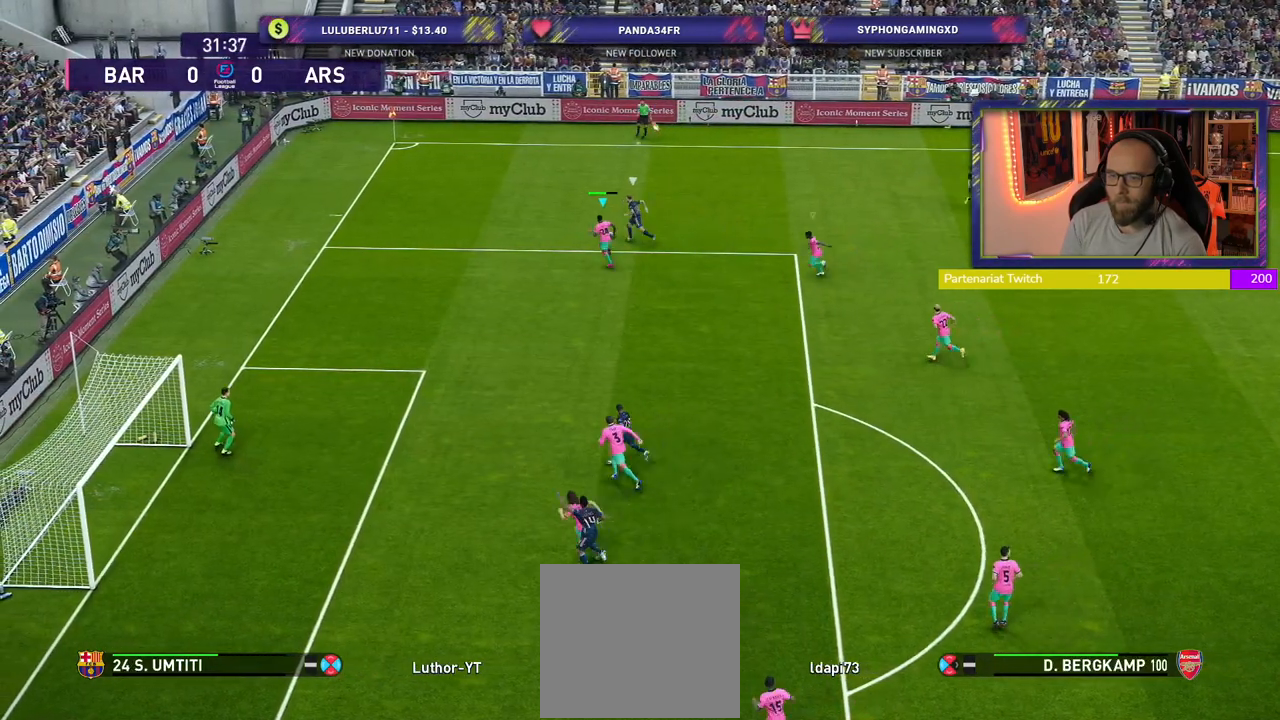
{"buttons": ["CROSS"], "left_stick": "center", "right_stick": "center", "events": []}
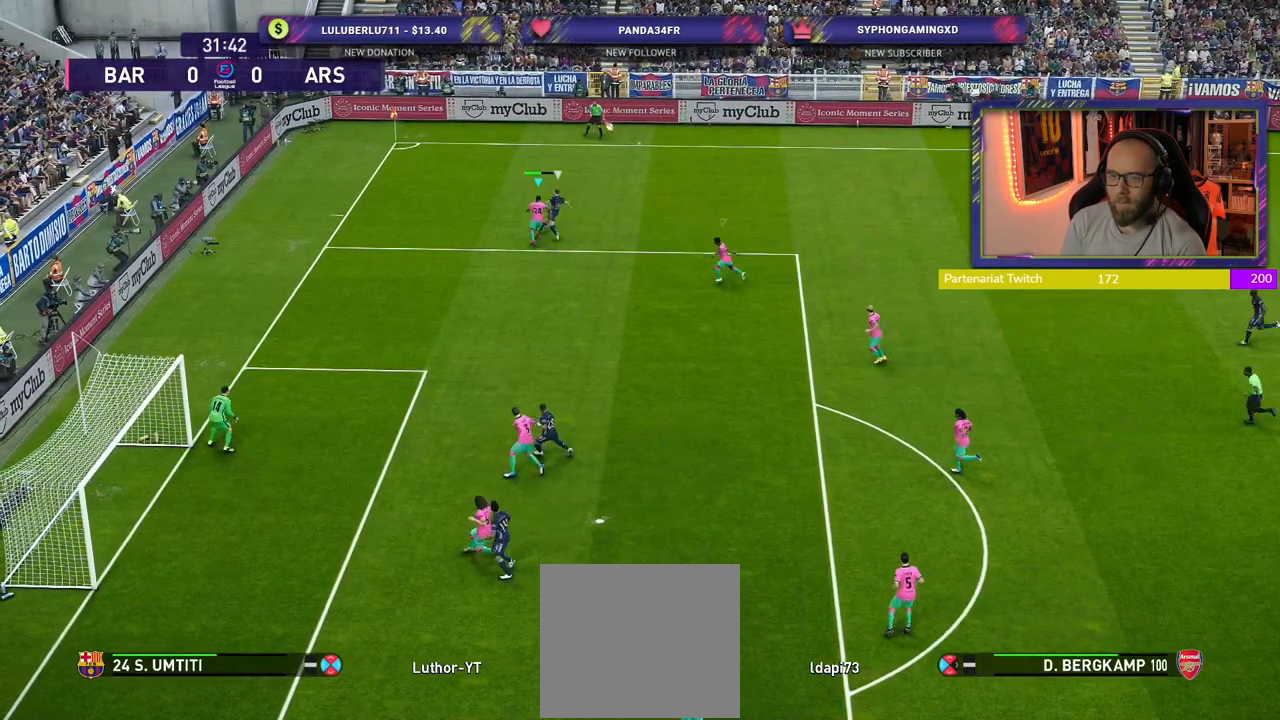
{"buttons": ["CROSS"], "left_stick": "down-right", "right_stick": "center", "events": [[100, "left_stick", "down-right"]]}
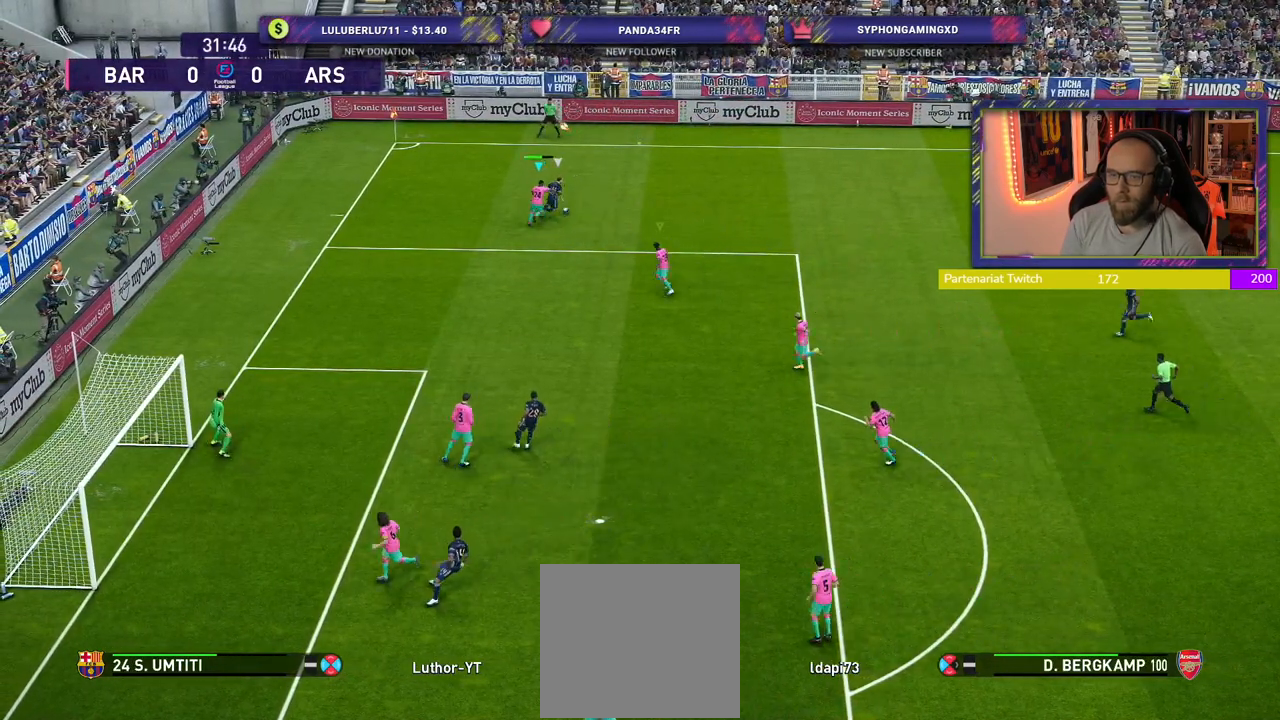
{"buttons": ["CROSS"], "left_stick": "down-right", "right_stick": "center", "events": []}
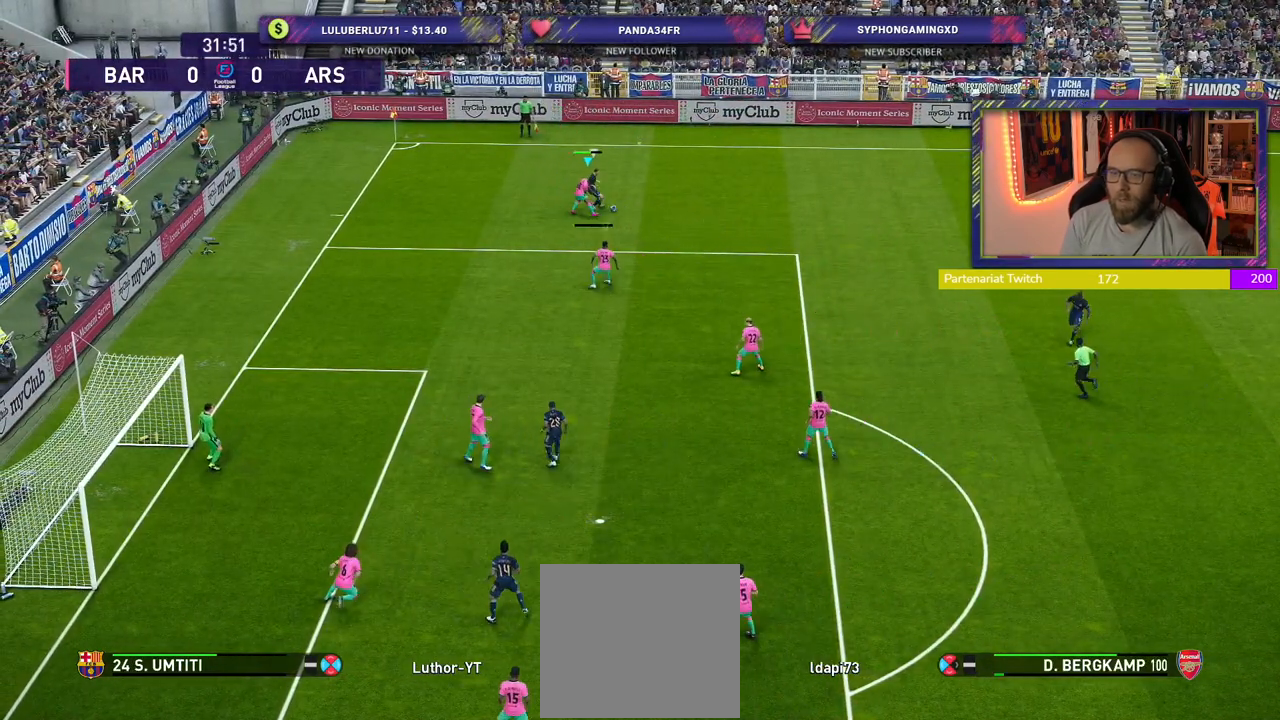
{"buttons": ["CROSS"], "left_stick": "down-right", "right_stick": "center", "events": []}
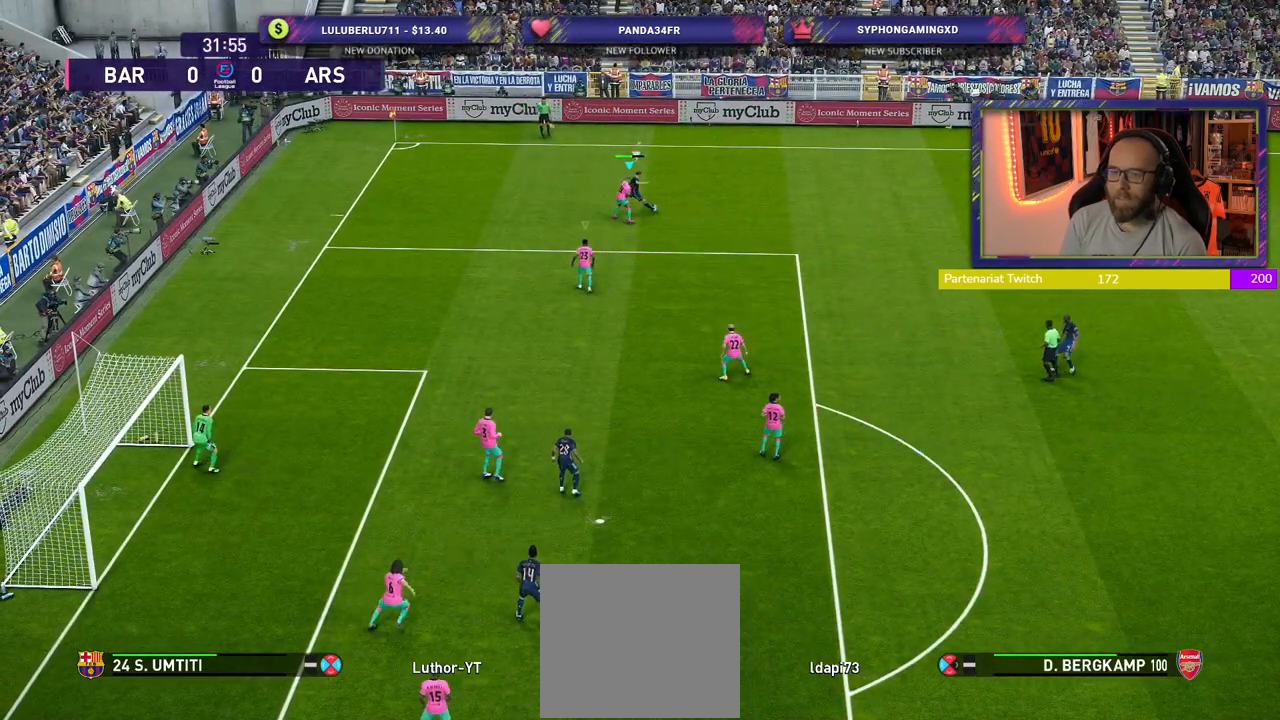
{"buttons": [], "left_stick": "right", "right_stick": "center", "events": [[140, "L1", "down"], [220, "CROSS", "up"], [260, "L1", "up"], [360, "left_stick", "right"]]}
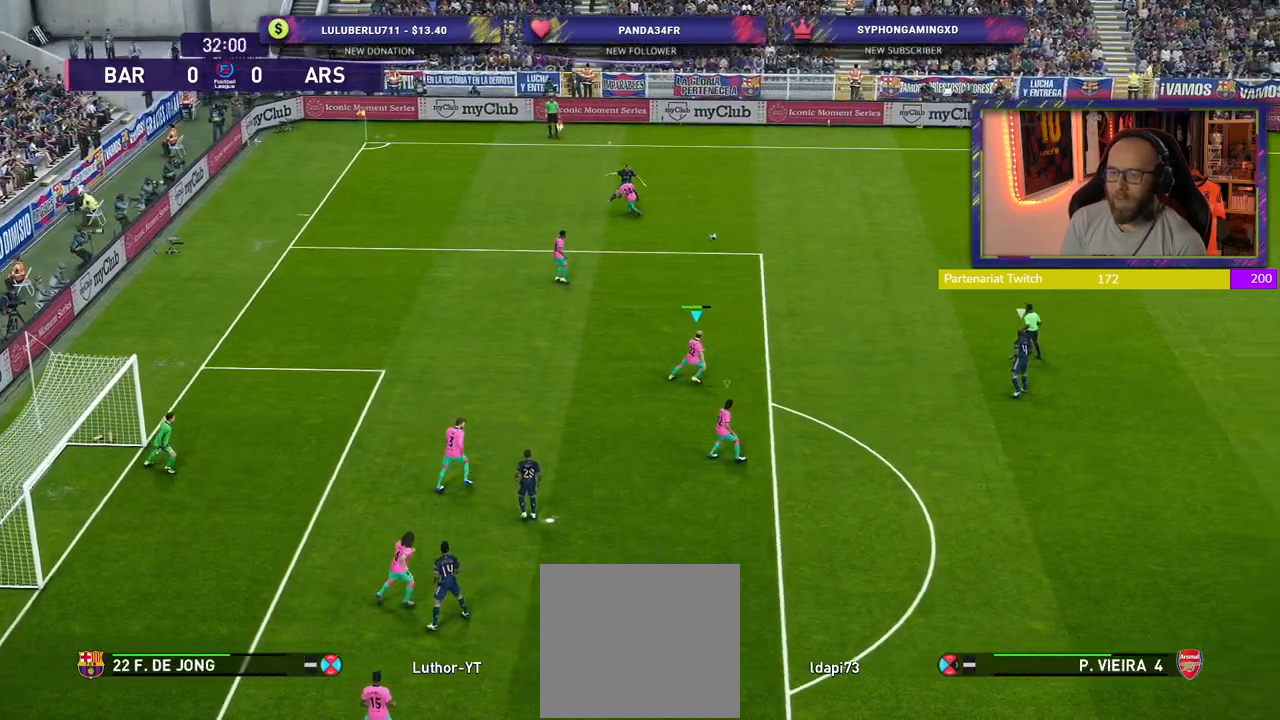
{"buttons": ["R2"], "left_stick": "right", "right_stick": "center", "events": [[160, "R2", "down"]]}
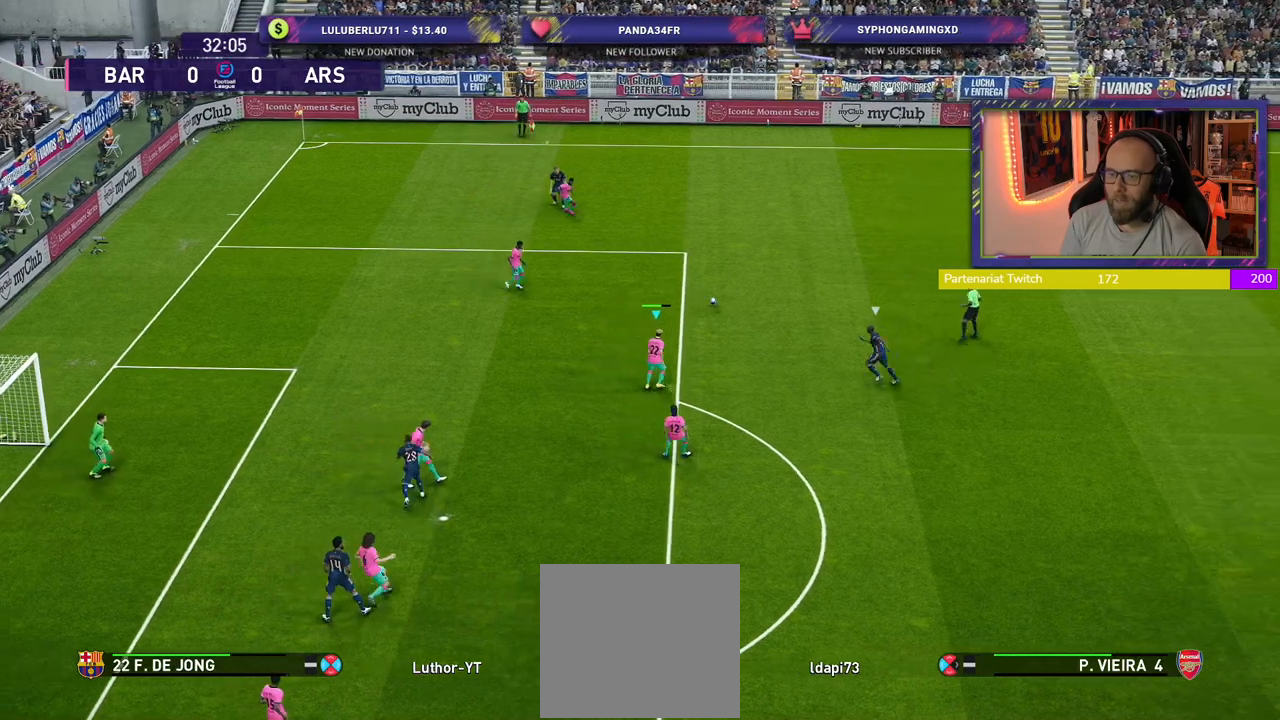
{"buttons": ["CROSS"], "left_stick": "center", "right_stick": "center", "events": [[160, "CROSS", "down"], [180, "R2", "up"], [260, "left_stick", "up"], [460, "left_stick", "center"]]}
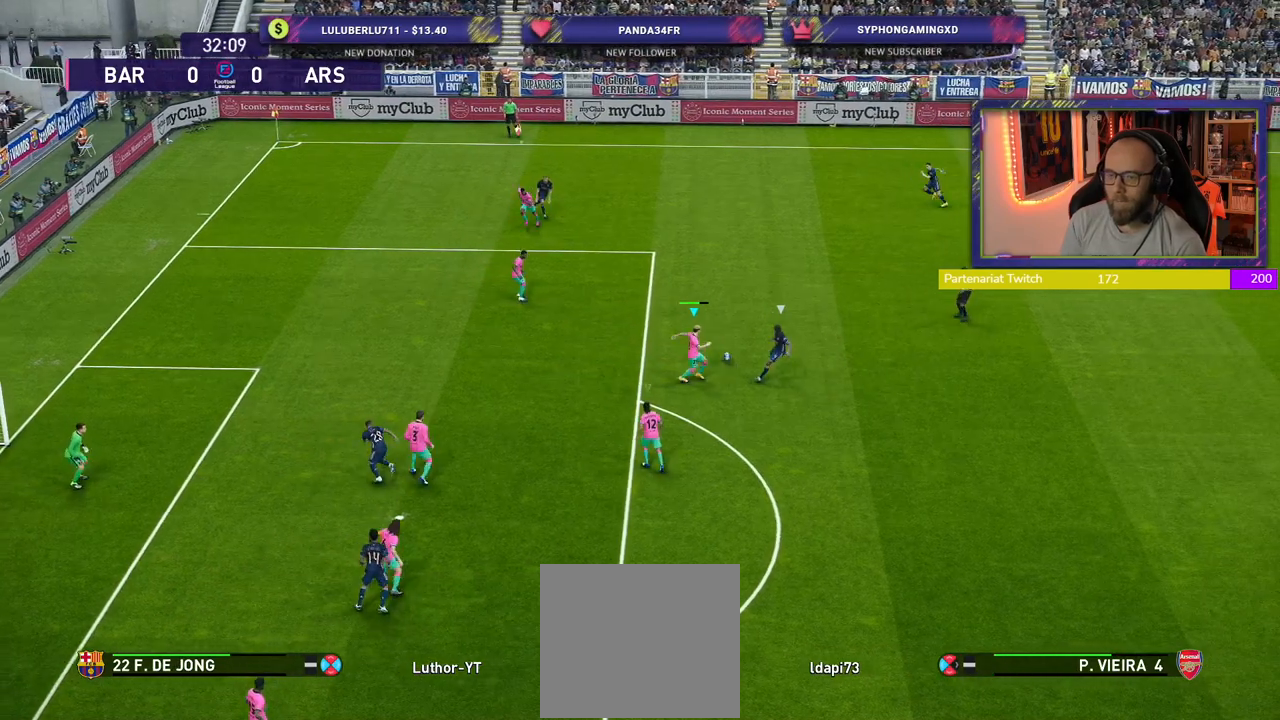
{"buttons": [], "left_stick": "right", "right_stick": "center", "events": [[40, "left_stick", "right"], [440, "CROSS", "up"]]}
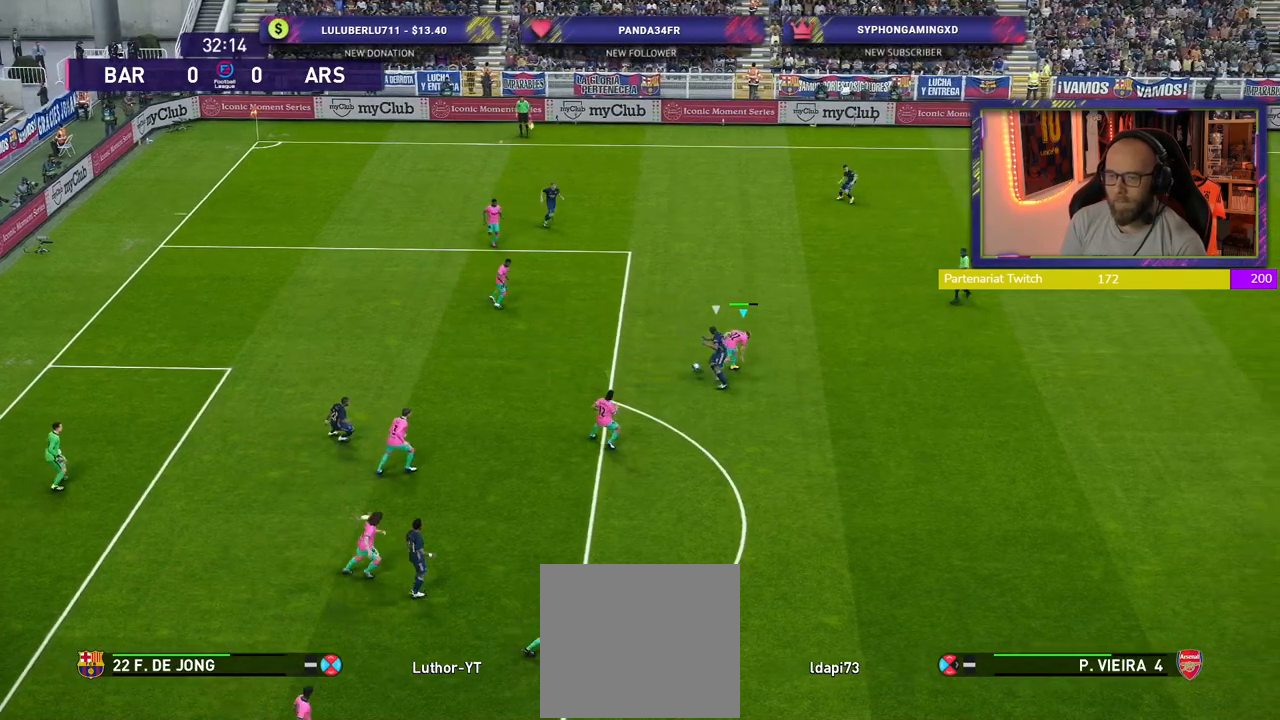
{"buttons": ["R2"], "left_stick": "up-left", "right_stick": "center", "events": [[120, "R2", "down"], [140, "left_stick", "up"], [160, "L1", "down"], [280, "left_stick", "up-left"], [300, "L1", "up"]]}
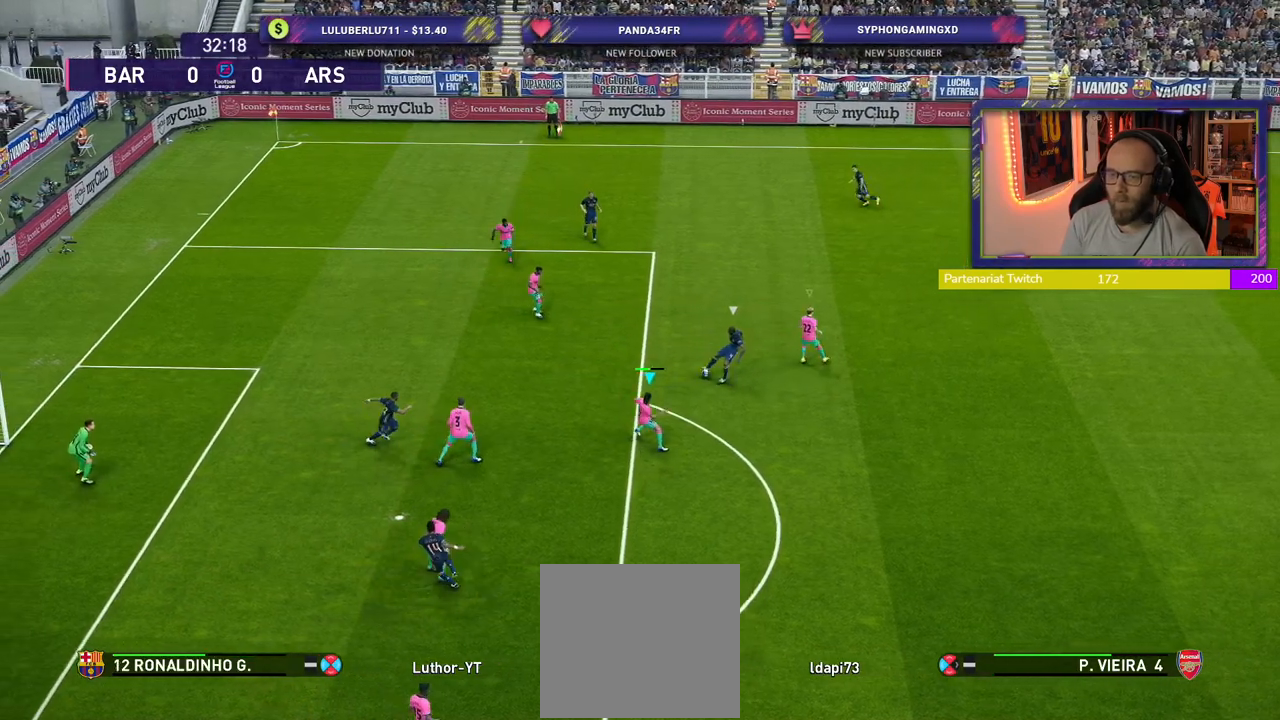
{"buttons": ["CROSS"], "left_stick": "center", "right_stick": "center", "events": [[360, "CROSS", "down"], [360, "left_stick", "up-right"], [380, "R2", "up"], [440, "left_stick", "center"]]}
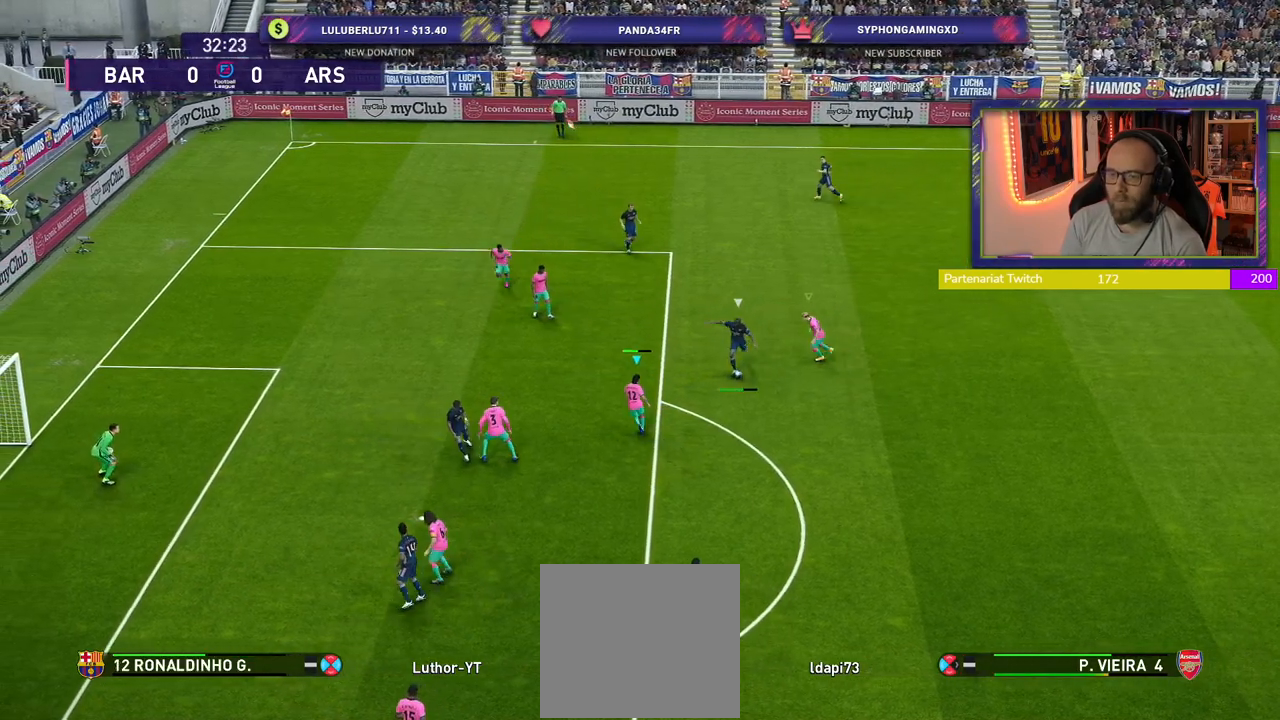
{"buttons": ["CROSS"], "left_stick": "up-left", "right_stick": "center", "events": [[200, "left_stick", "right"], [340, "left_stick", "center"], [440, "left_stick", "up-left"]]}
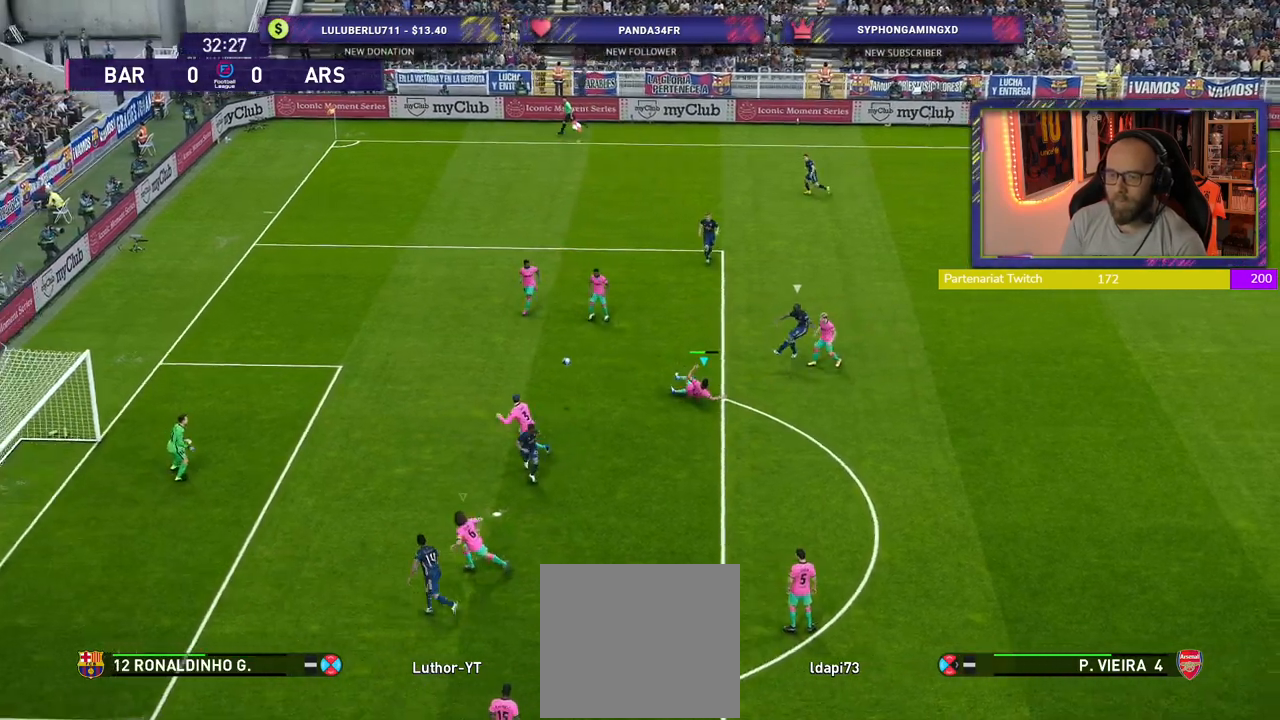
{"buttons": [], "left_stick": "center", "right_stick": "center", "events": [[160, "left_stick", "center"], [280, "CROSS", "up"]]}
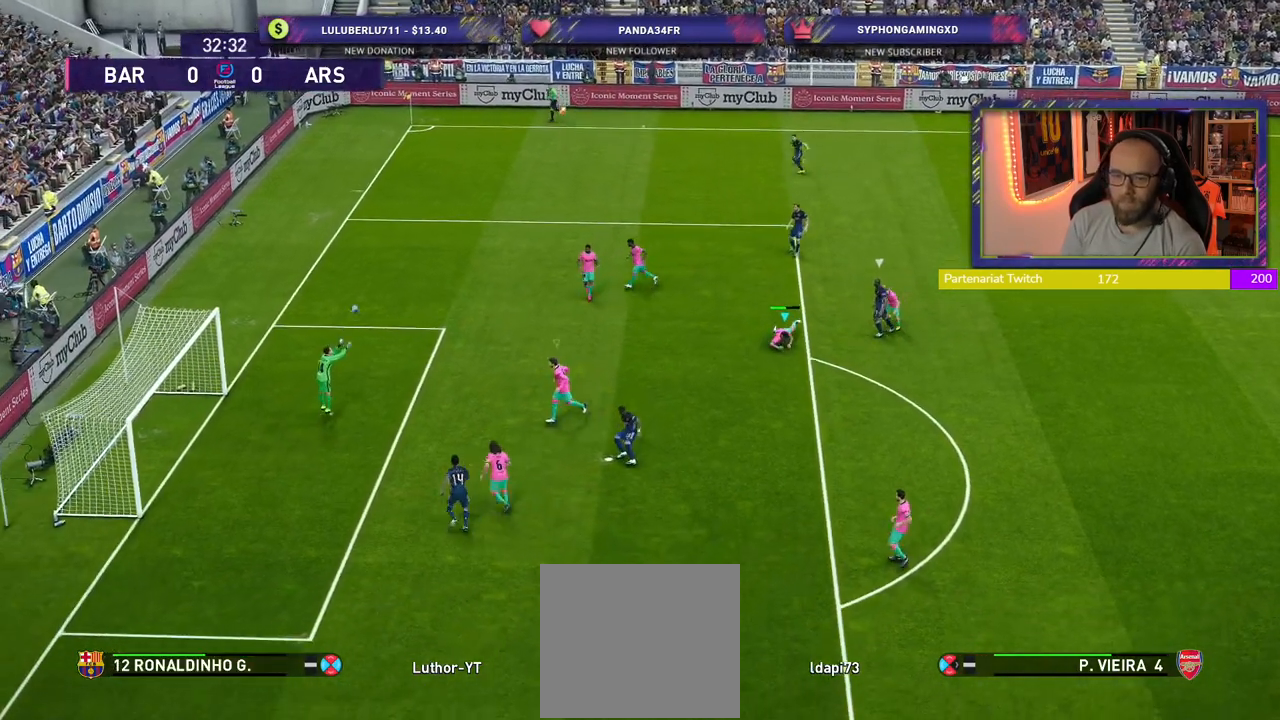
{"buttons": ["R2"], "left_stick": "left", "right_stick": "center", "events": [[260, "R2", "down"], [260, "left_stick", "up"], [460, "left_stick", "left"]]}
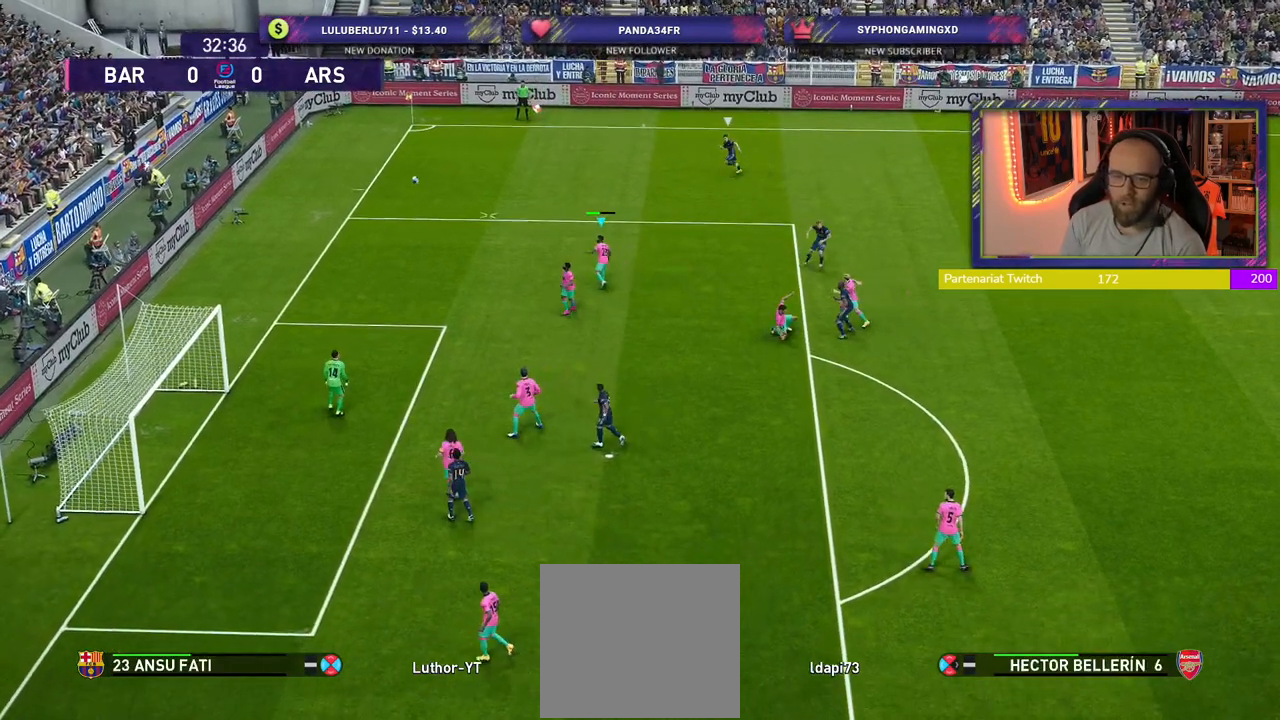
{"buttons": ["R2"], "left_stick": "up-left", "right_stick": "center", "events": [[60, "left_stick", "right"], [120, "left_stick", "up"], [180, "left_stick", "up-left"]]}
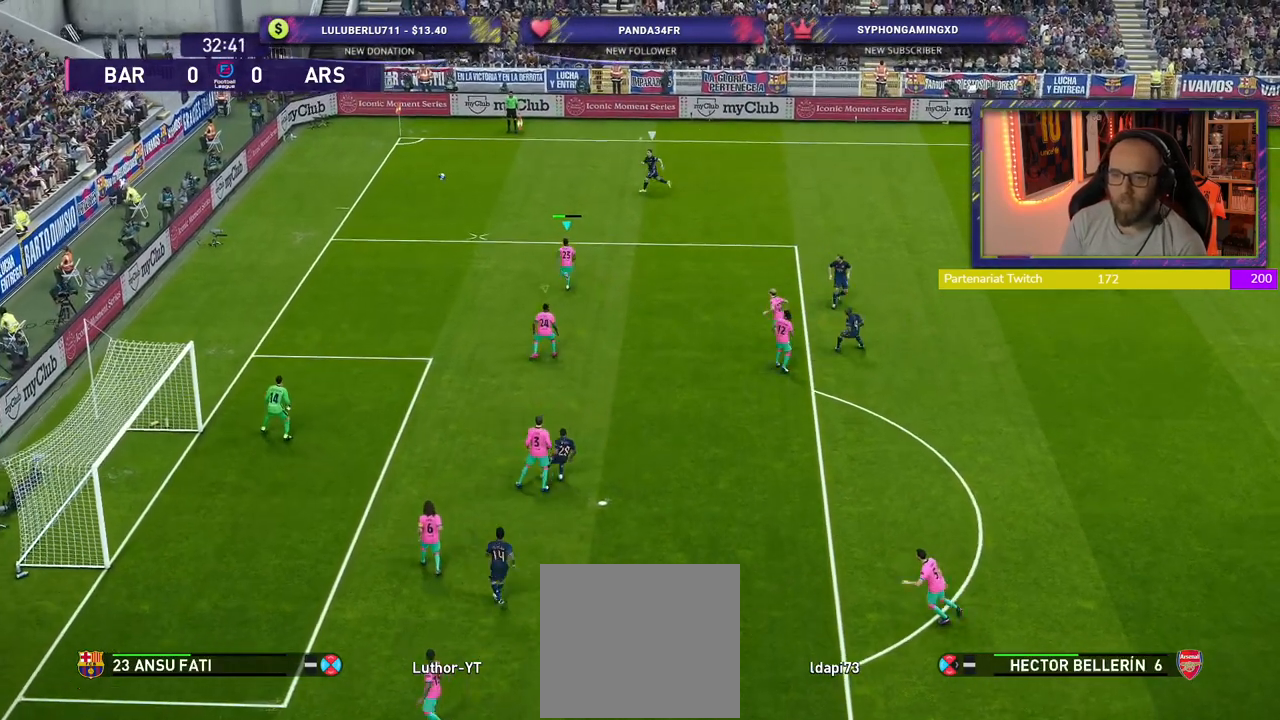
{"buttons": ["R2"], "left_stick": "up-left", "right_stick": "center", "events": []}
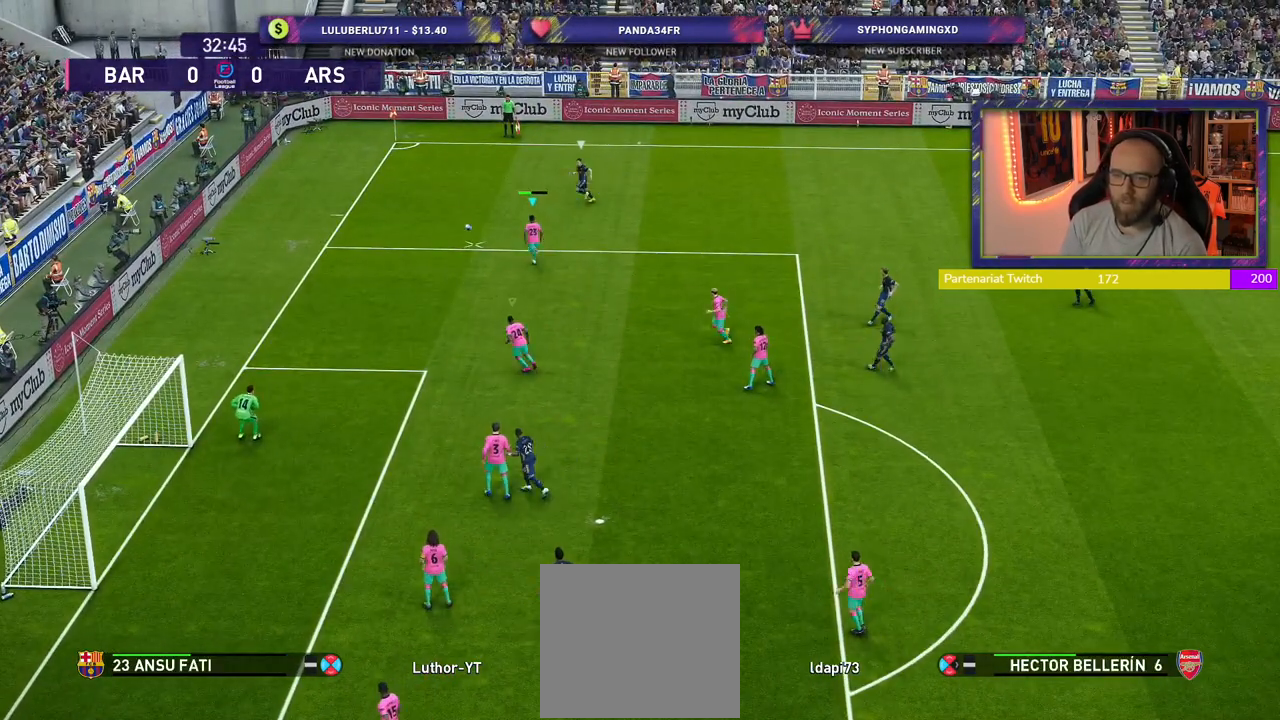
{"buttons": [], "left_stick": "up-left", "right_stick": "center", "events": [[360, "R2", "up"]]}
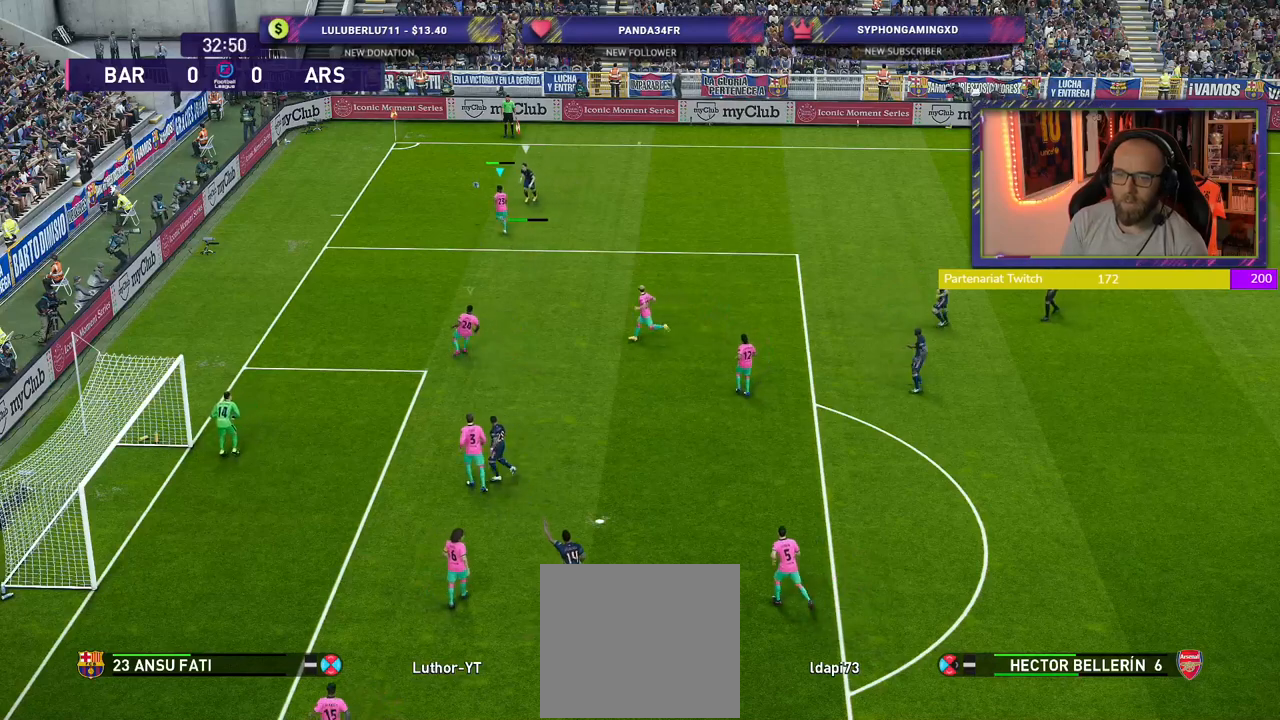
{"buttons": [], "left_stick": "up", "right_stick": "center", "events": [[160, "left_stick", "up"]]}
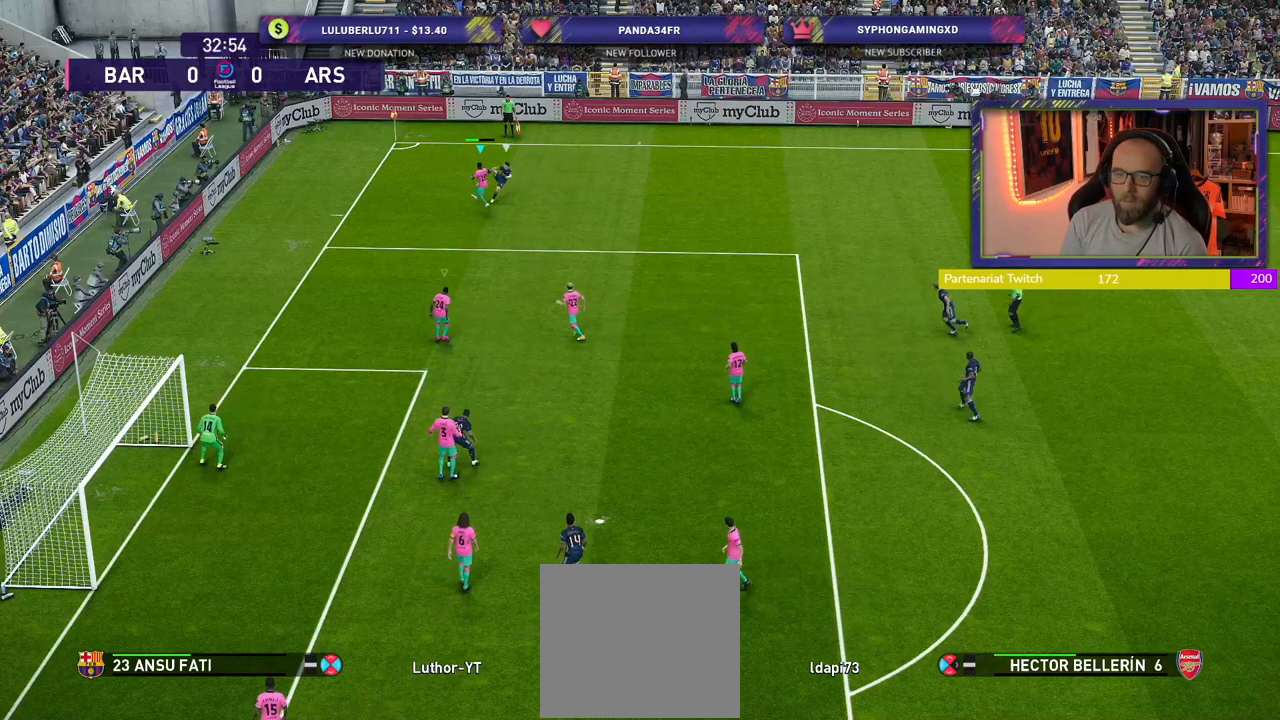
{"buttons": [], "left_stick": "up-left", "right_stick": "center", "events": [[280, "left_stick", "up-right"], [460, "left_stick", "up-left"]]}
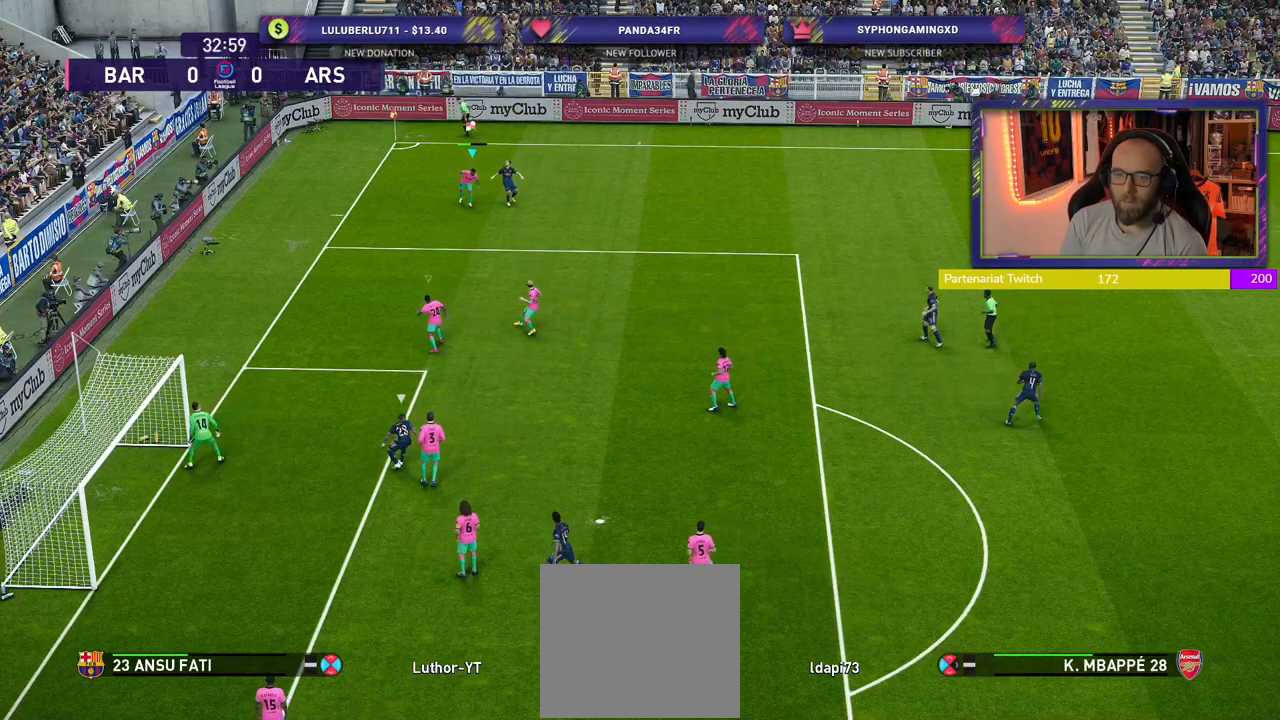
{"buttons": [], "left_stick": "center", "right_stick": "center", "events": [[220, "left_stick", "center"]]}